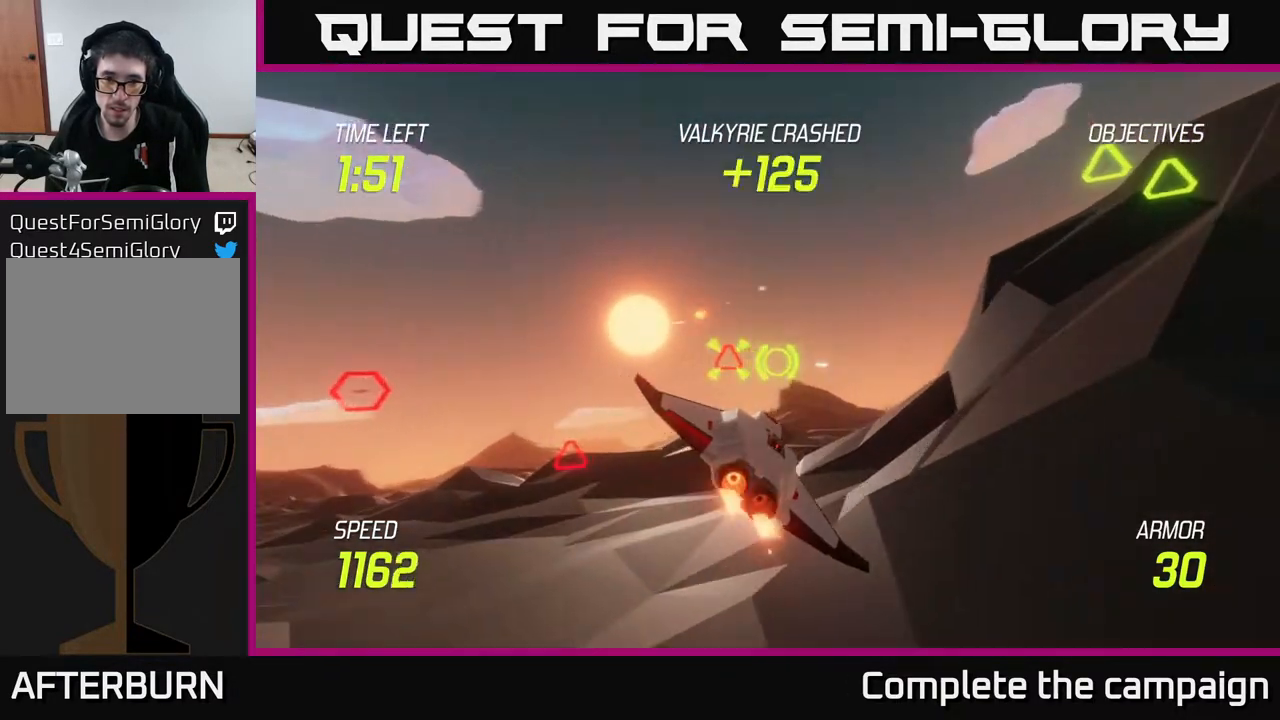
Gameplay with a controller (Xbox layout); each line is a JSON object with the inputs held at the frame after it. "events" lists button and stick changes between this image and that frame as [ms after this image, input, new state], when the widget could be followed in between.
{"buttons": ["L2"], "left_stick": "center", "right_stick": "center", "events": [[17, "L2", "down"], [67, "left_stick", "up"], [117, "left_stick", "center"], [333, "left_stick", "right"], [500, "left_stick", "center"]]}
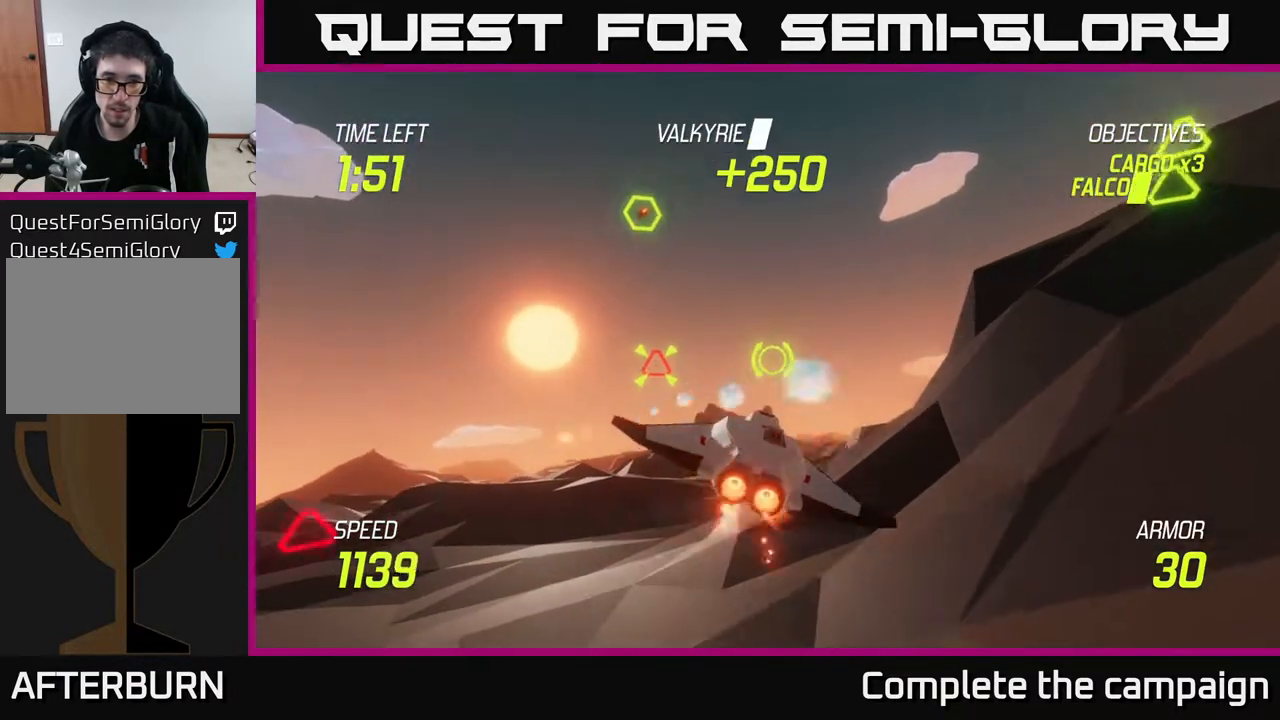
{"buttons": [], "left_stick": "right", "right_stick": "center", "events": [[300, "R2", "down"], [367, "L2", "up"], [417, "R2", "up"], [483, "left_stick", "right"]]}
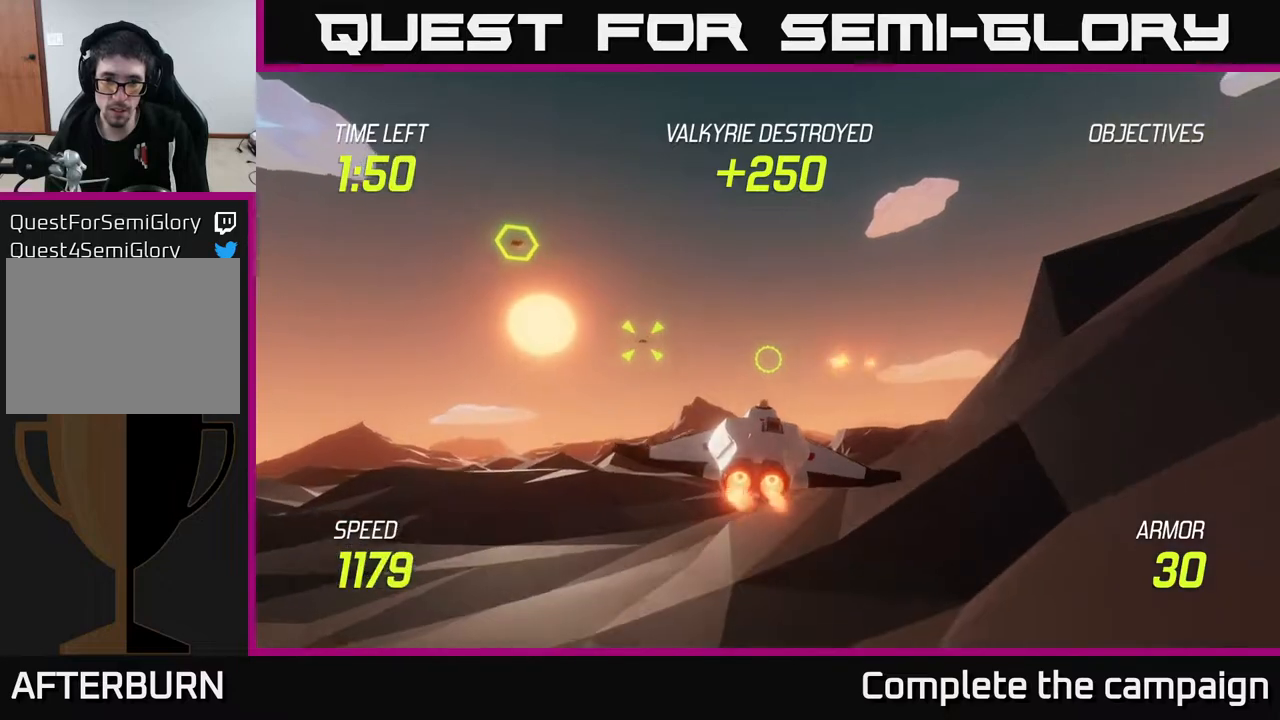
{"buttons": ["L2"], "left_stick": "right", "right_stick": "center", "events": [[100, "L2", "down"], [267, "left_stick", "center"], [417, "left_stick", "right"]]}
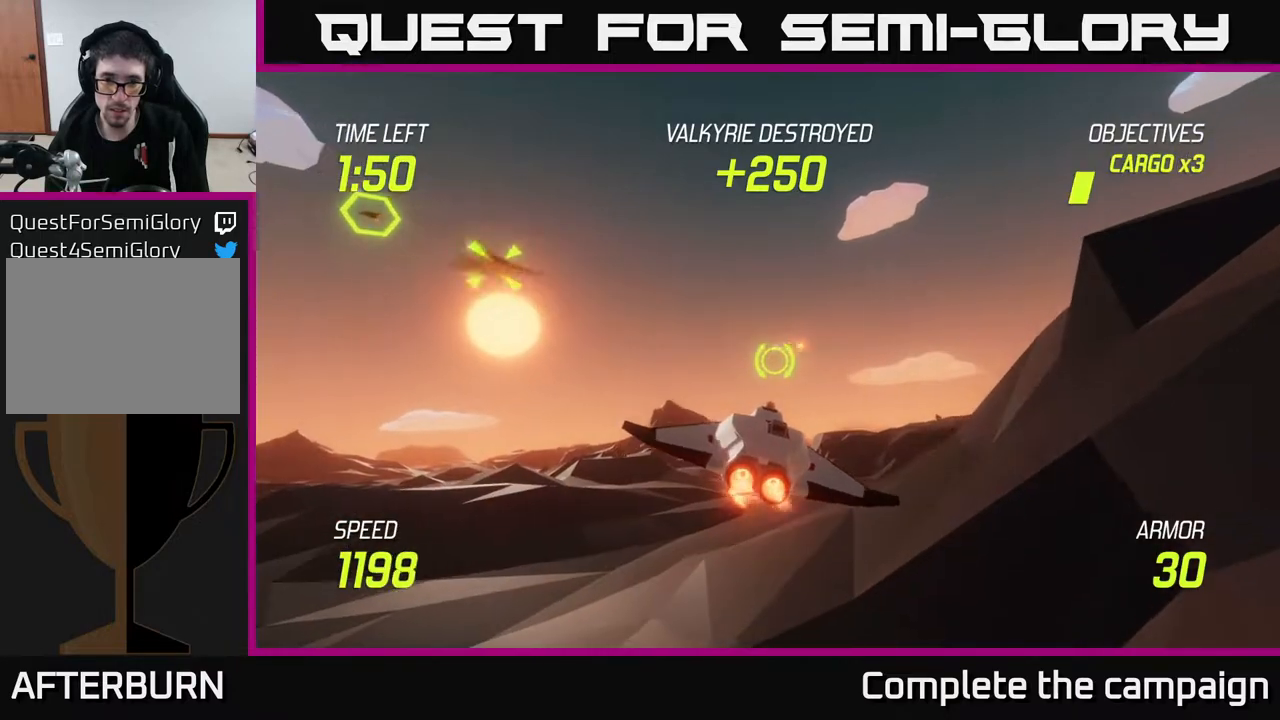
{"buttons": ["L2"], "left_stick": "right", "right_stick": "center", "events": [[167, "left_stick", "center"], [300, "left_stick", "right"]]}
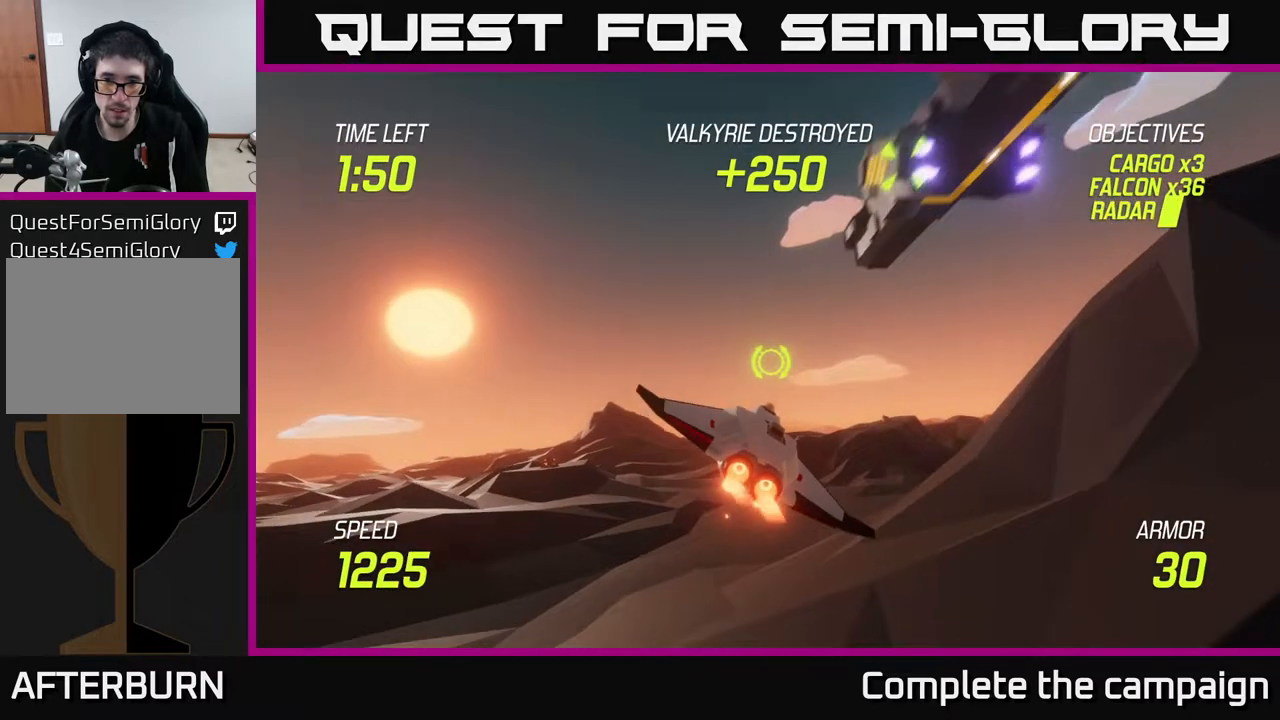
{"buttons": ["R2"], "left_stick": "right", "right_stick": "center", "events": [[233, "R2", "down"], [333, "R2", "up"], [400, "L2", "up"], [500, "R2", "down"]]}
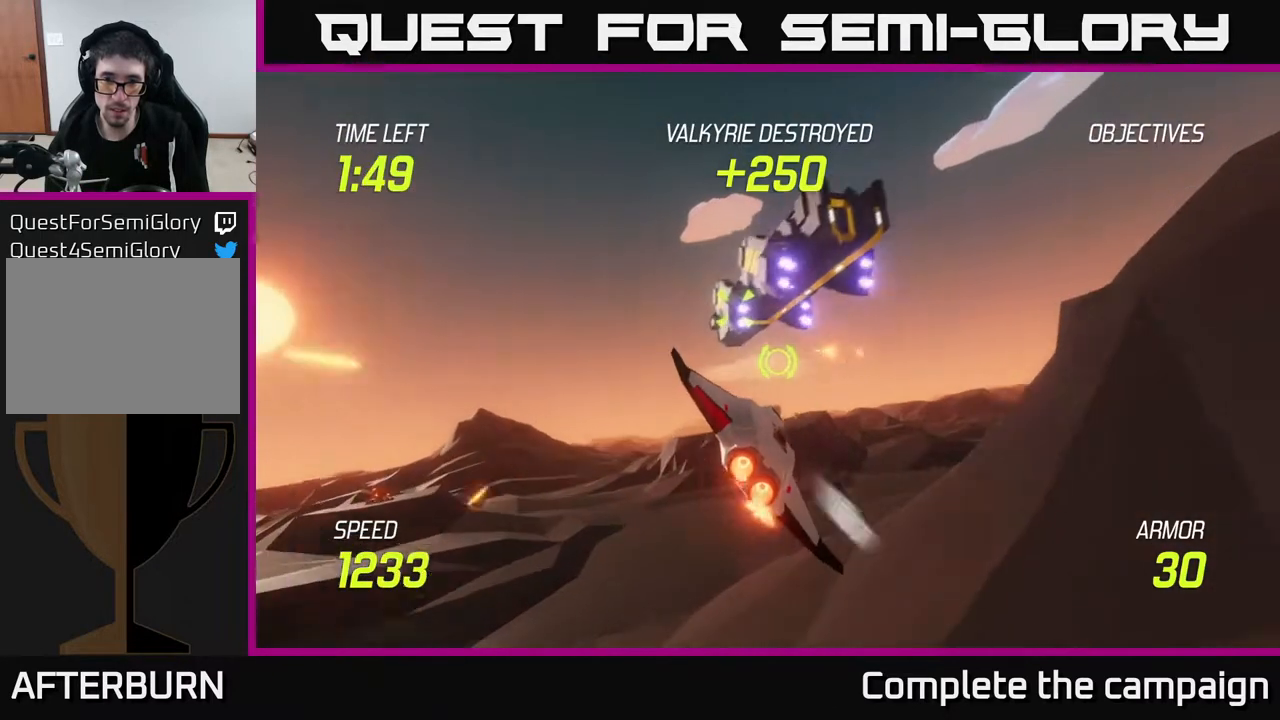
{"buttons": [], "left_stick": "center", "right_stick": "center", "events": [[150, "R2", "up"], [233, "L2", "down"], [433, "left_stick", "center"], [450, "L2", "up"]]}
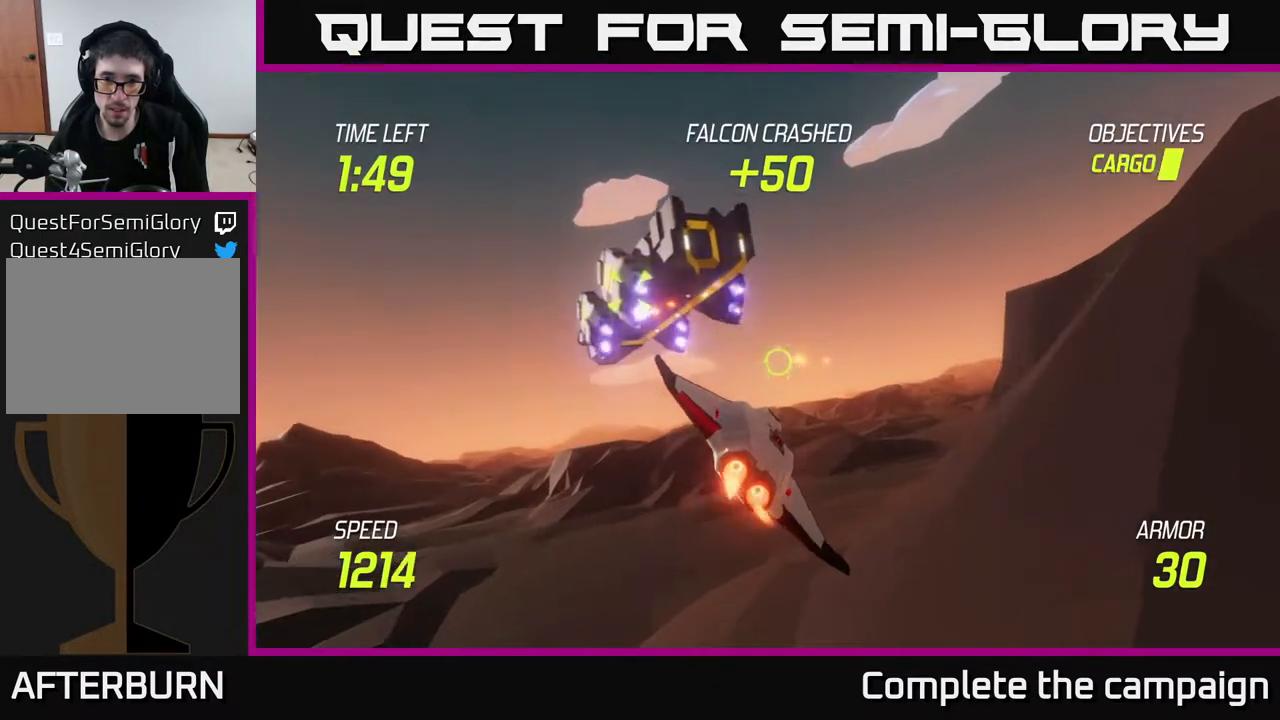
{"buttons": [], "left_stick": "down", "right_stick": "center", "events": [[17, "left_stick", "down-right"], [117, "L2", "down"], [200, "left_stick", "right"], [267, "L2", "up"], [333, "L2", "down"], [400, "left_stick", "left"], [450, "L2", "up"], [500, "left_stick", "down"]]}
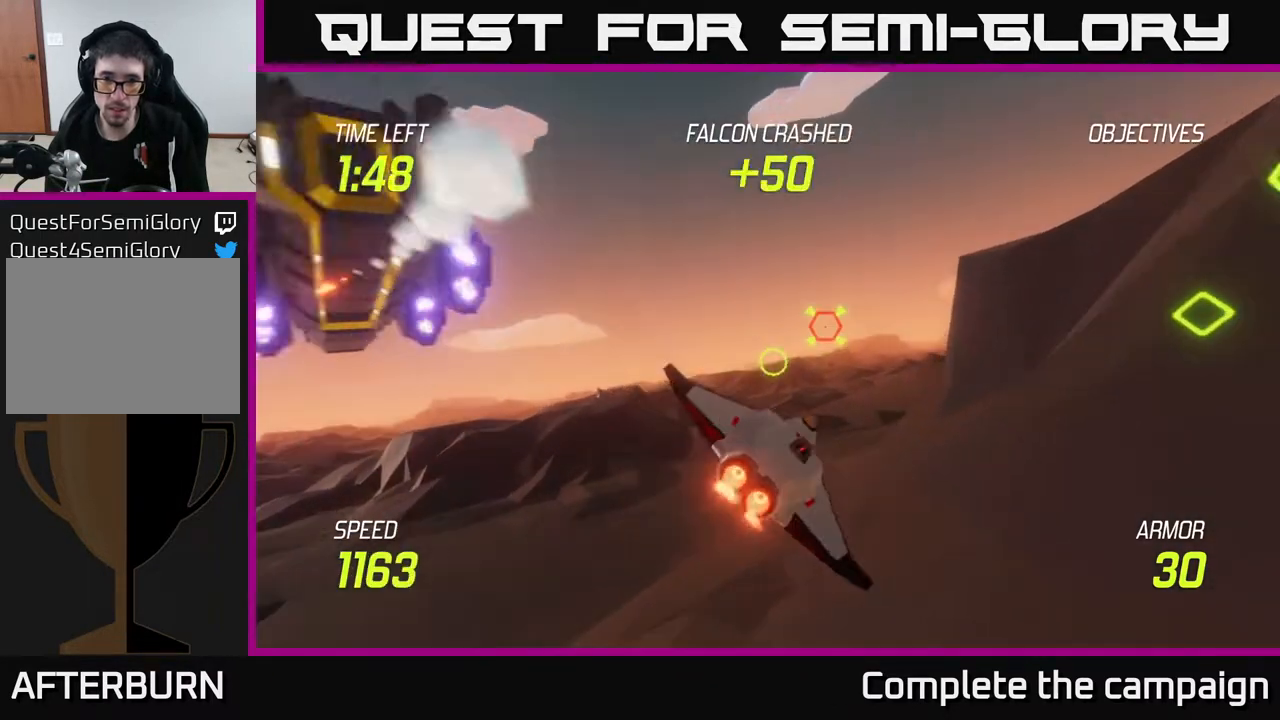
{"buttons": ["R2"], "left_stick": "up-right", "right_stick": "center", "events": [[33, "L2", "down"], [83, "left_stick", "right"], [400, "left_stick", "up-right"], [433, "R2", "down"], [467, "L2", "up"]]}
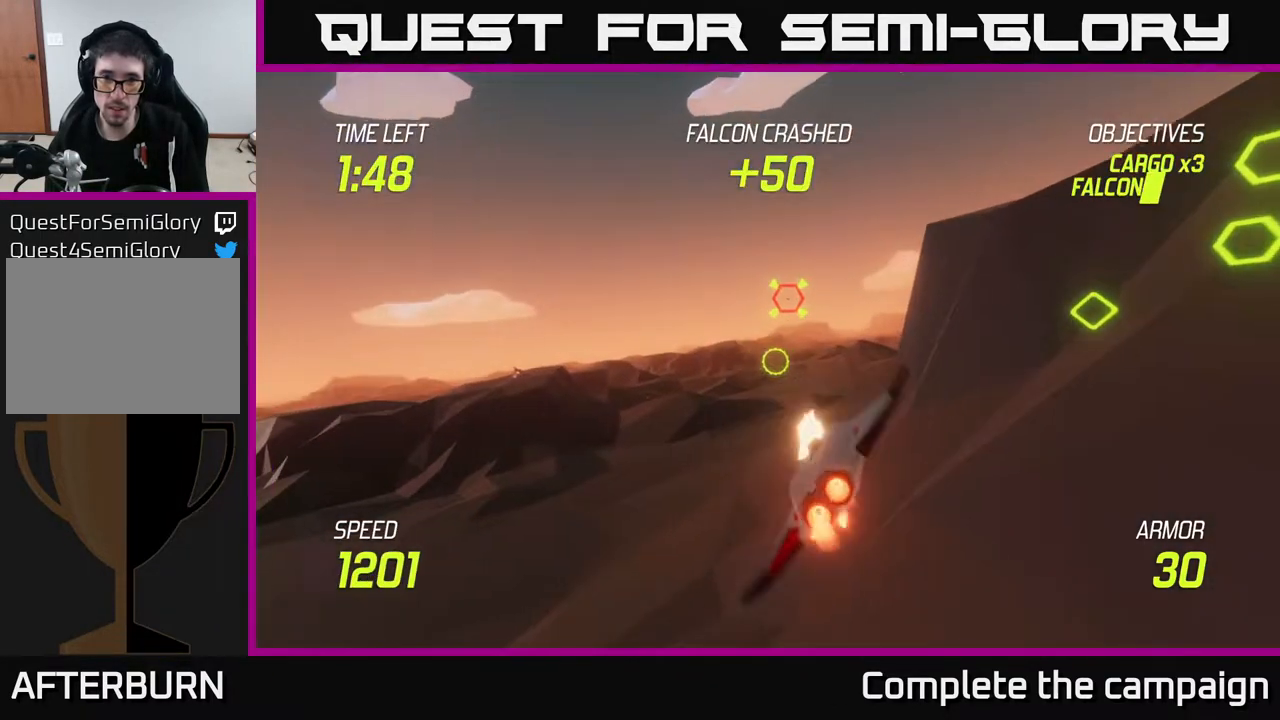
{"buttons": [], "left_stick": "down", "right_stick": "center", "events": [[67, "R2", "up"], [67, "left_stick", "up"], [267, "R2", "down"], [383, "left_stick", "down"], [450, "R2", "up"]]}
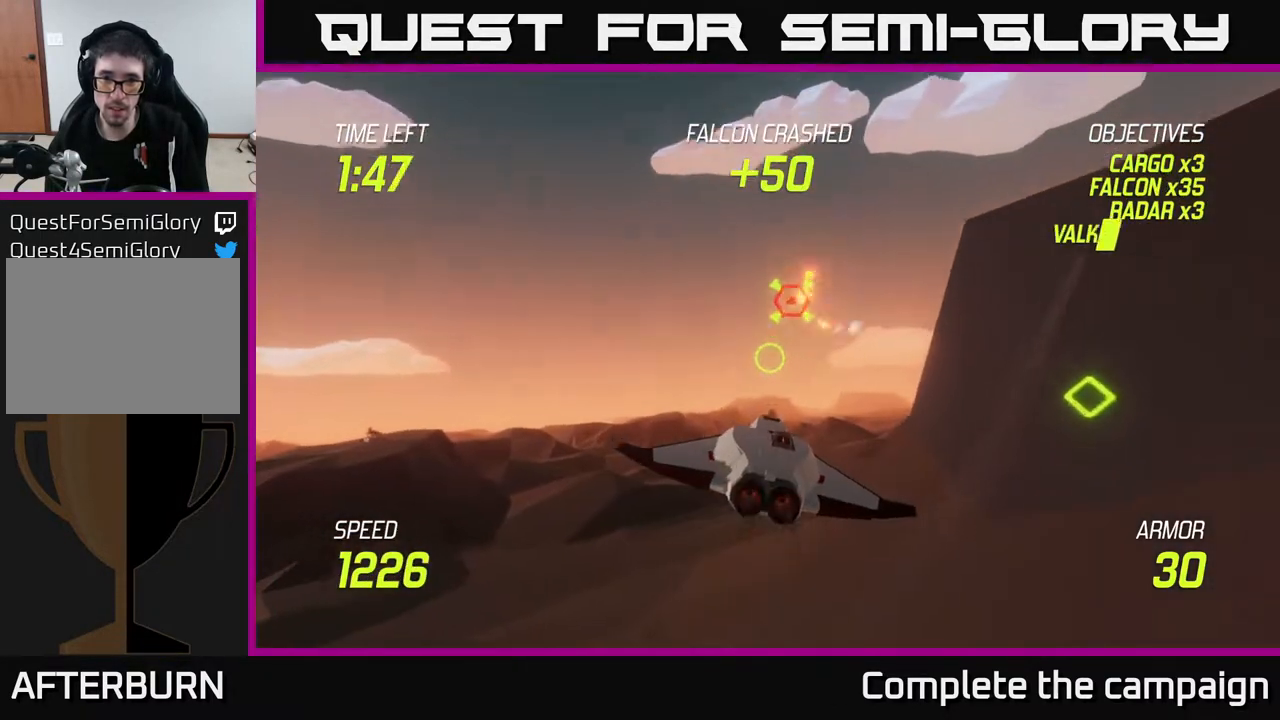
{"buttons": ["L2"], "left_stick": "center", "right_stick": "center", "events": [[50, "left_stick", "right"], [67, "L2", "down"], [200, "left_stick", "down"], [283, "left_stick", "center"]]}
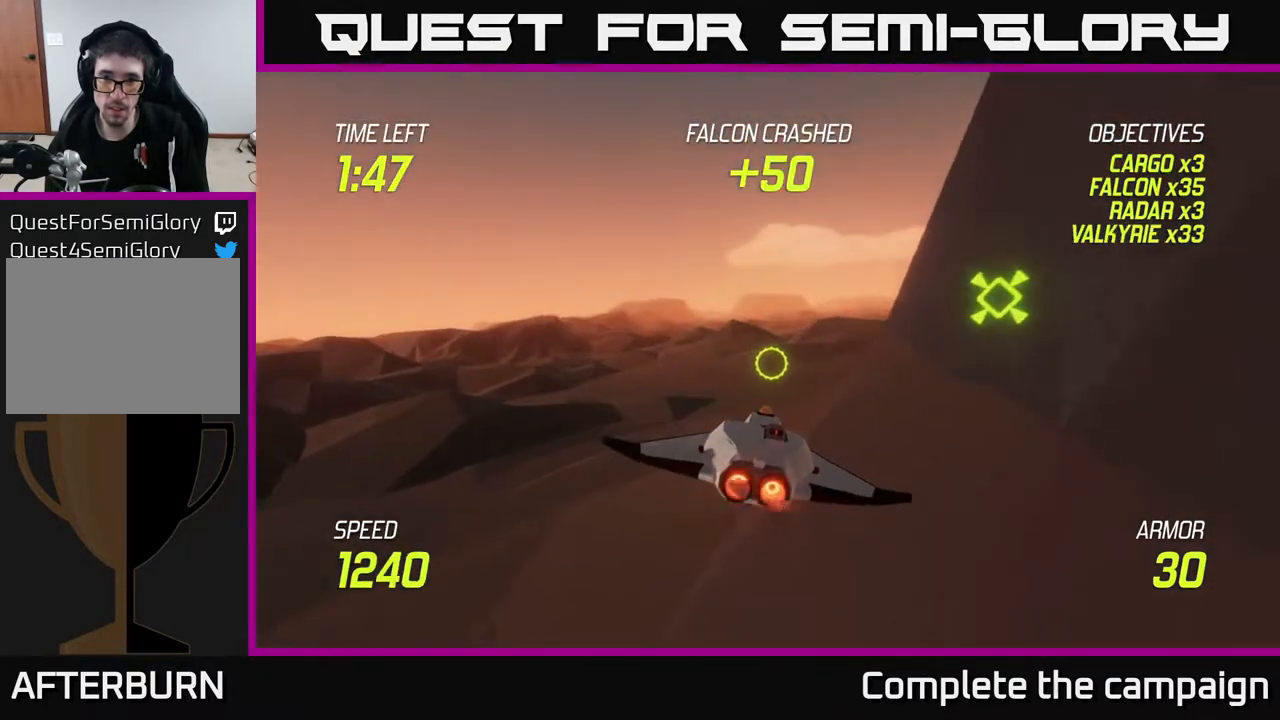
{"buttons": ["L2"], "left_stick": "up-right", "right_stick": "center", "events": [[183, "left_stick", "up"], [233, "left_stick", "up-right"]]}
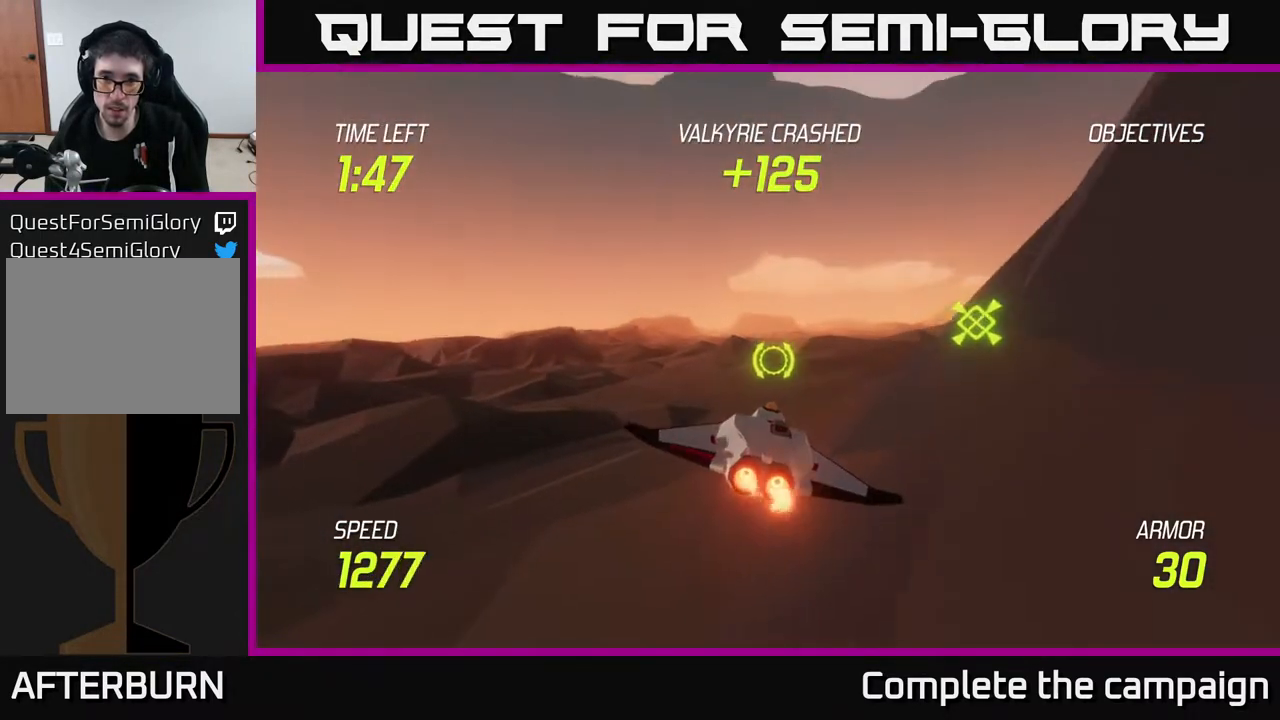
{"buttons": ["L2"], "left_stick": "right", "right_stick": "center", "events": [[467, "left_stick", "right"]]}
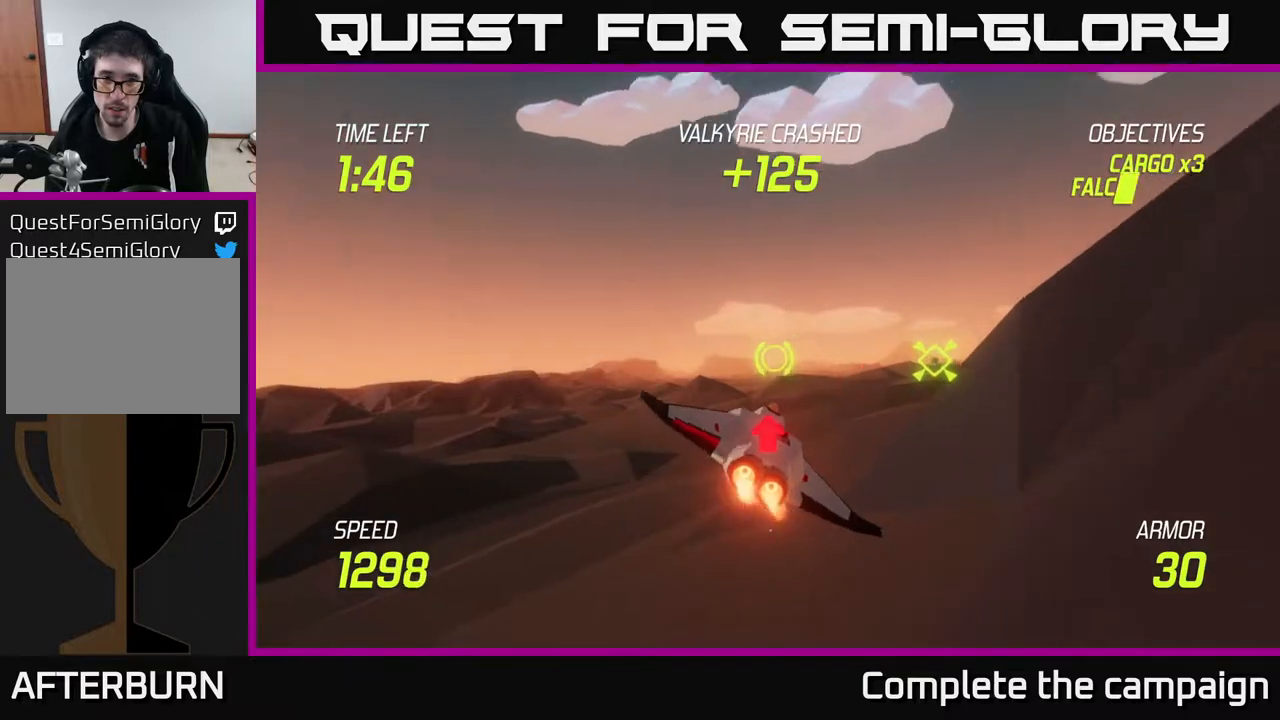
{"buttons": ["L2", "R2"], "left_stick": "right", "right_stick": "center", "events": [[483, "R2", "down"]]}
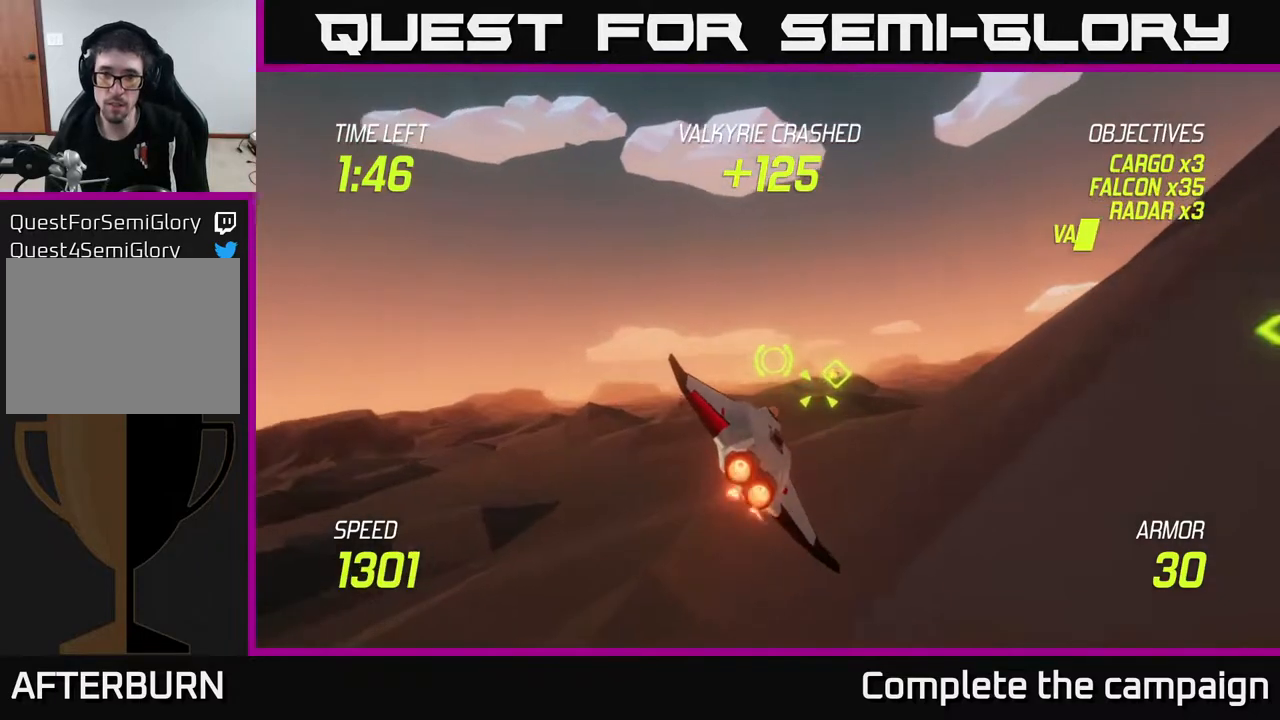
{"buttons": ["L2"], "left_stick": "right", "right_stick": "center", "events": [[67, "R2", "up"], [83, "L2", "up"], [200, "R2", "down"], [350, "R2", "up"], [433, "L2", "down"]]}
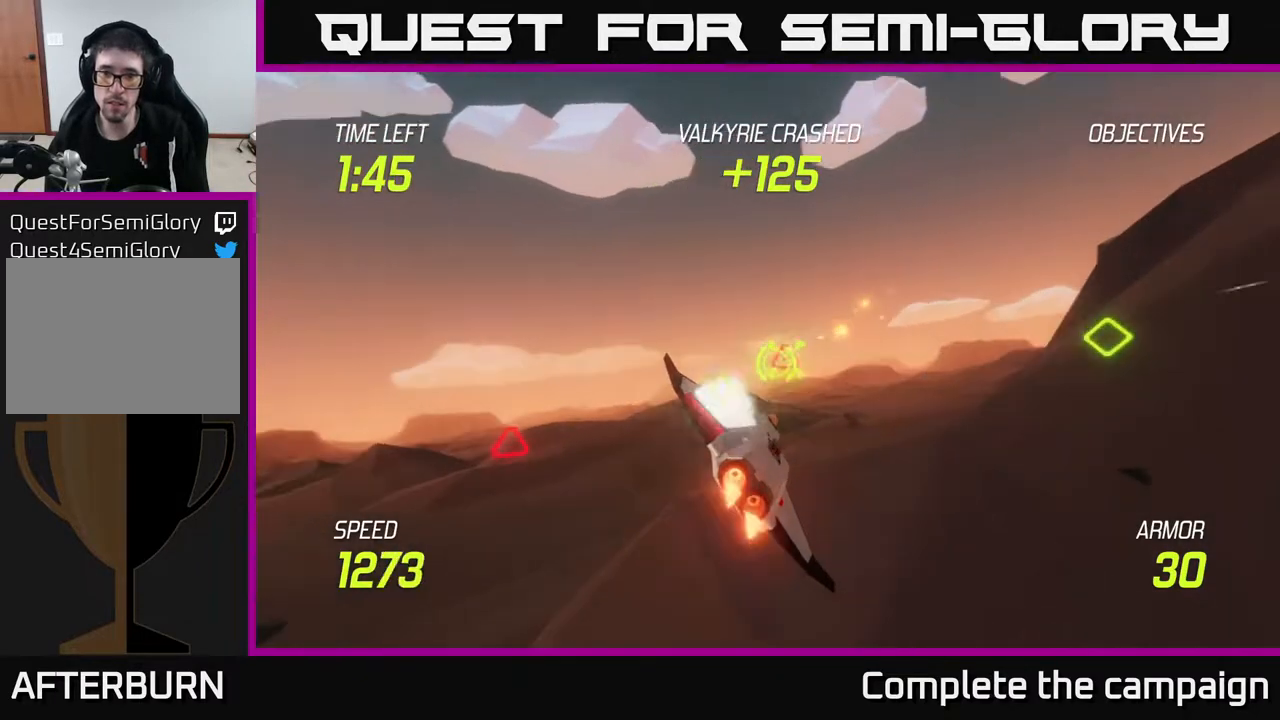
{"buttons": ["L2"], "left_stick": "right", "right_stick": "center", "events": []}
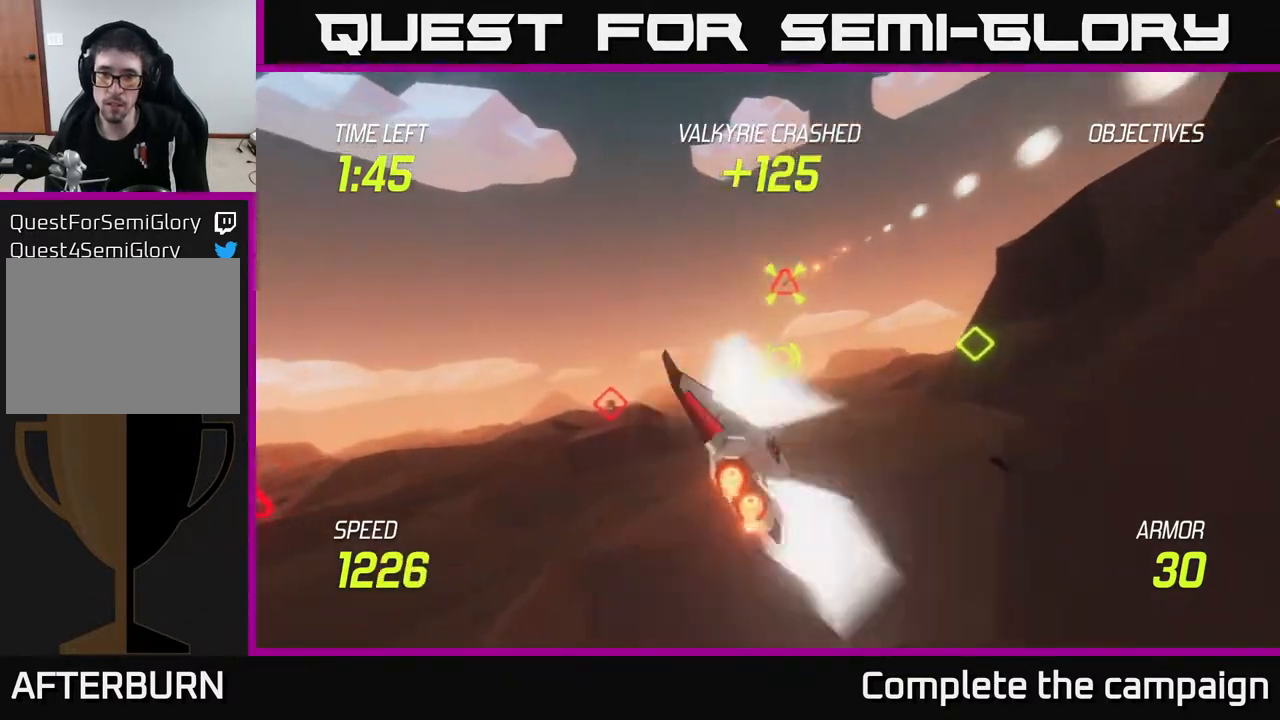
{"buttons": ["L2"], "left_stick": "up-left", "right_stick": "center", "events": [[433, "left_stick", "up-left"]]}
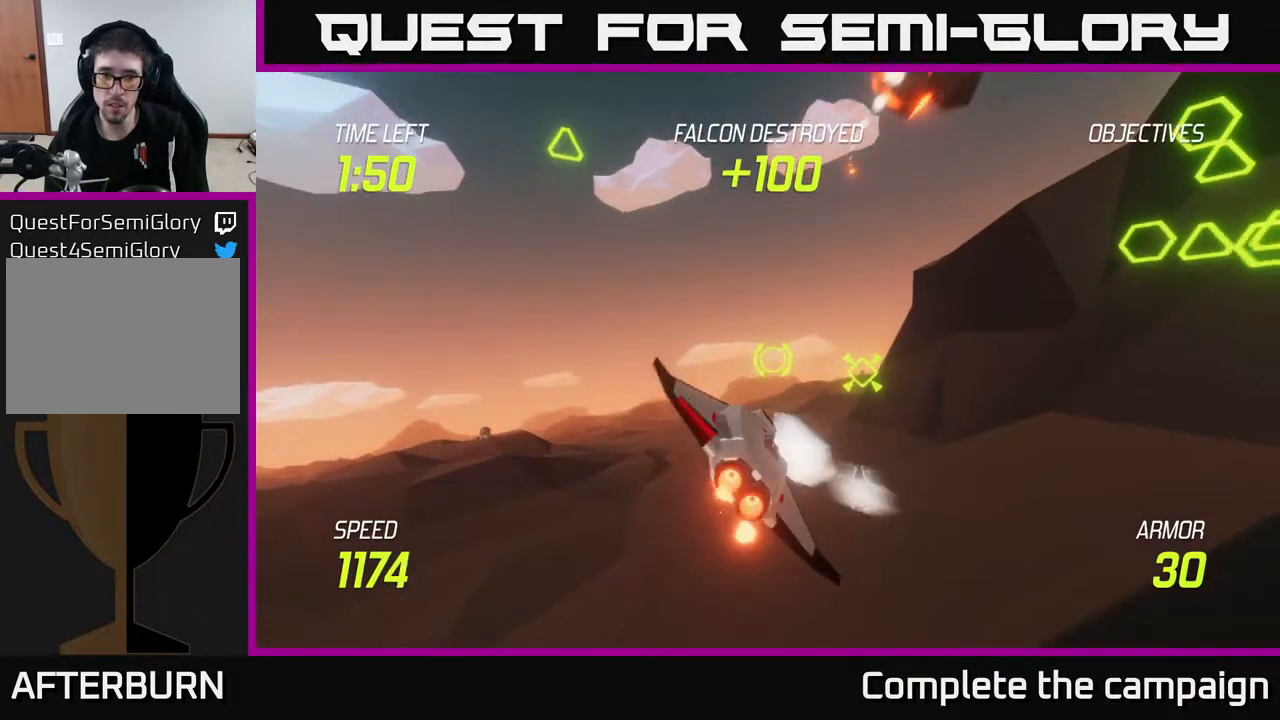
{"buttons": [], "left_stick": "right", "right_stick": "center", "events": [[83, "left_stick", "center"], [167, "left_stick", "right"], [250, "R2", "down"], [383, "R2", "up"], [417, "L2", "up"]]}
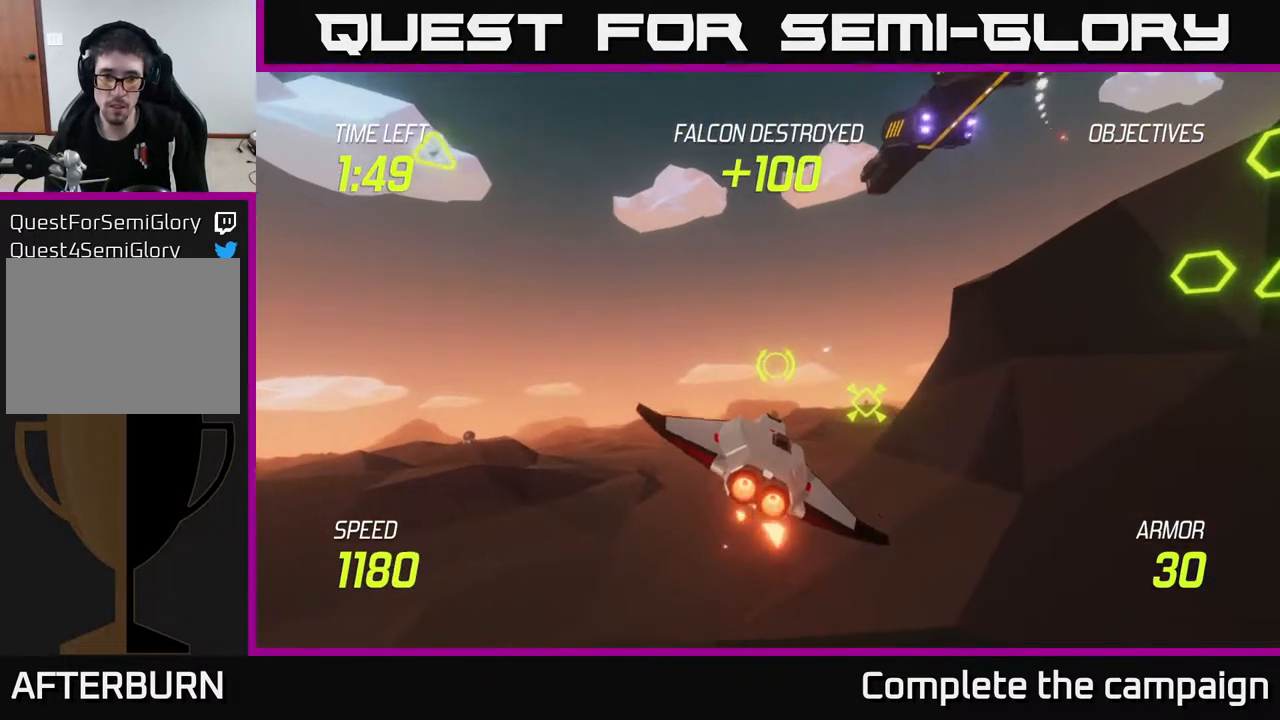
{"buttons": ["L2"], "left_stick": "up", "right_stick": "center", "events": [[283, "L2", "down"], [433, "left_stick", "up"]]}
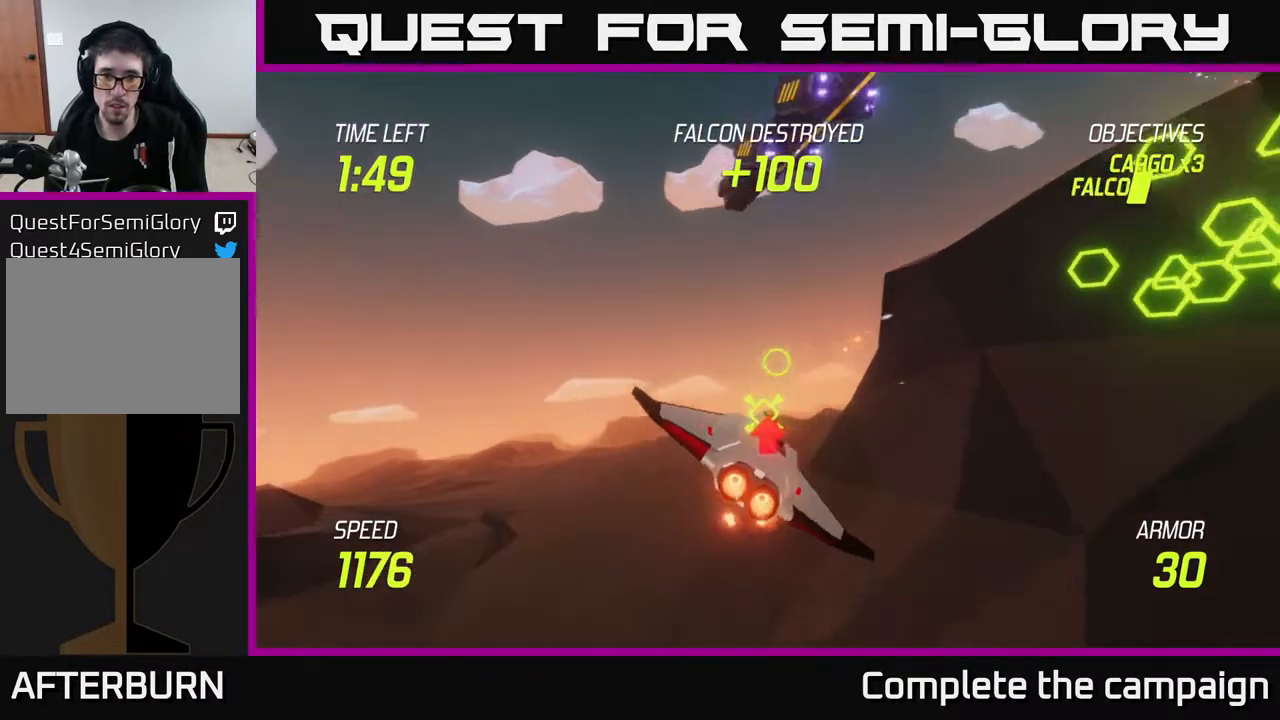
{"buttons": ["L2"], "left_stick": "left", "right_stick": "center", "events": [[33, "left_stick", "center"], [267, "left_stick", "right"], [417, "left_stick", "center"], [483, "left_stick", "left"]]}
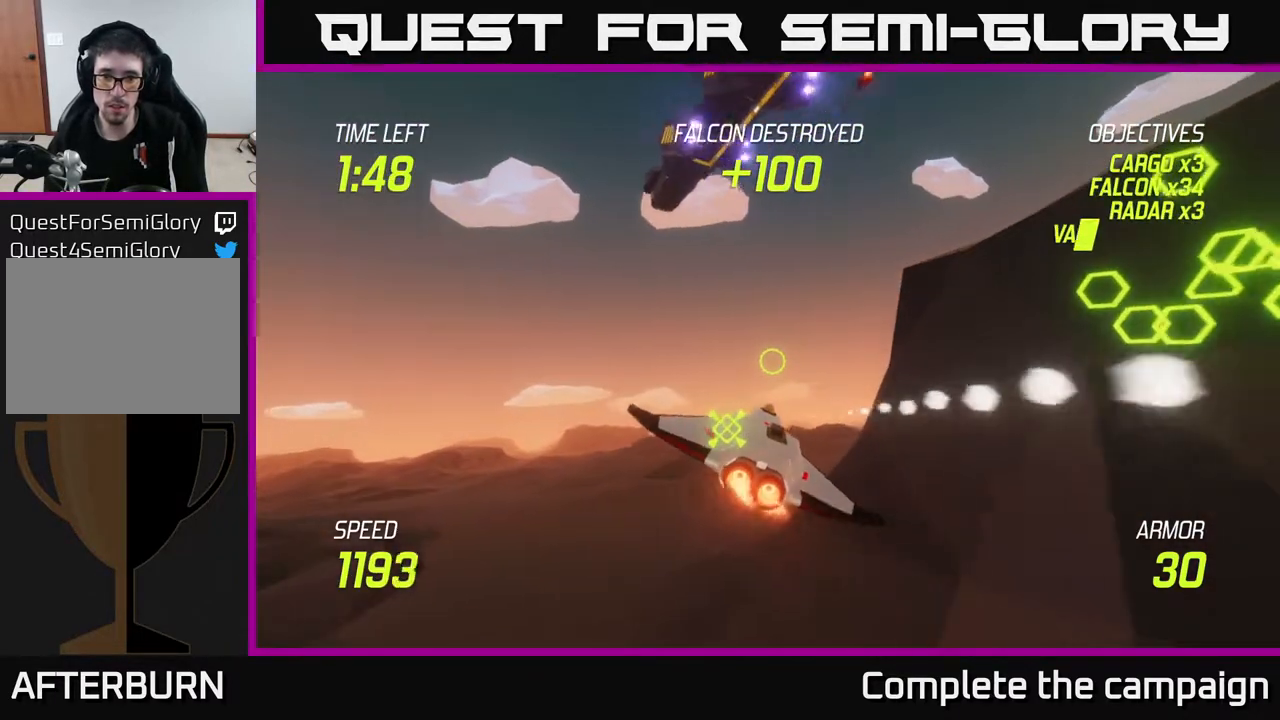
{"buttons": ["L2"], "left_stick": "right", "right_stick": "center", "events": [[117, "left_stick", "down-right"], [167, "left_stick", "right"]]}
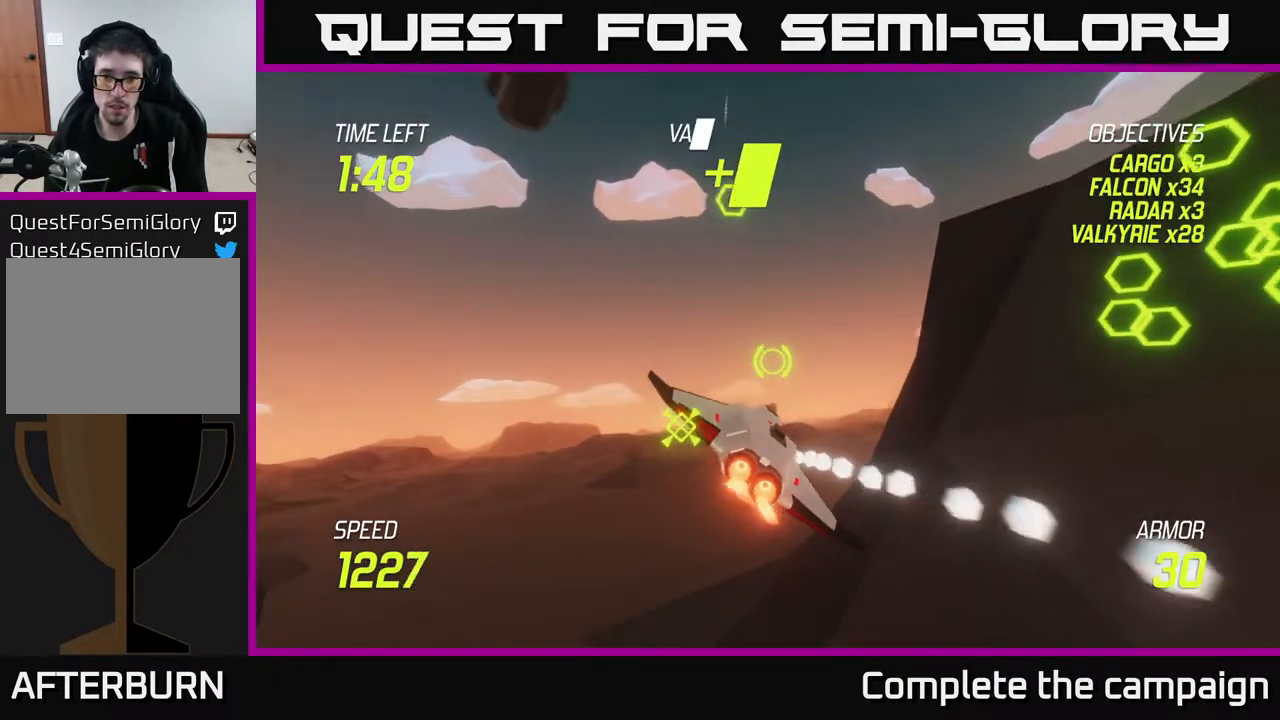
{"buttons": [], "left_stick": "right", "right_stick": "center", "events": [[67, "R2", "down"], [100, "left_stick", "center"], [117, "L2", "up"], [150, "R2", "up"], [300, "R2", "down"], [317, "left_stick", "right"], [467, "R2", "up"]]}
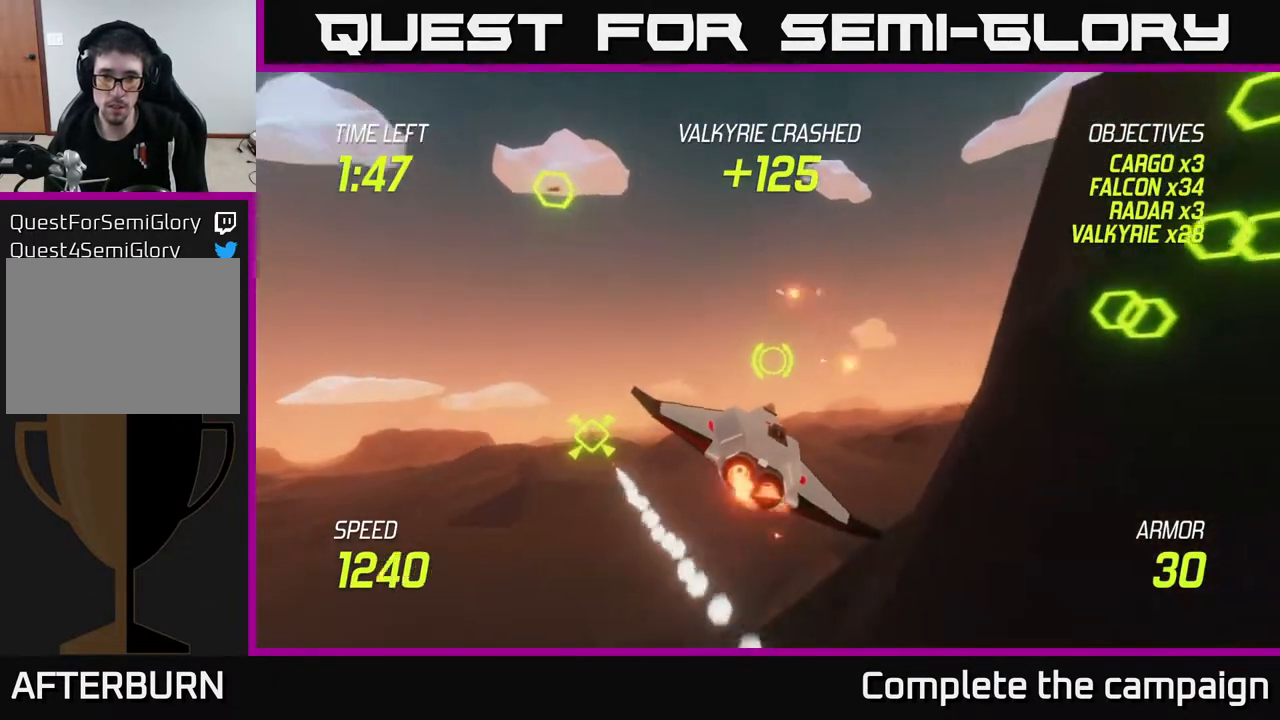
{"buttons": ["L2"], "left_stick": "right", "right_stick": "center", "events": [[67, "L2", "down"], [383, "left_stick", "center"], [467, "left_stick", "right"]]}
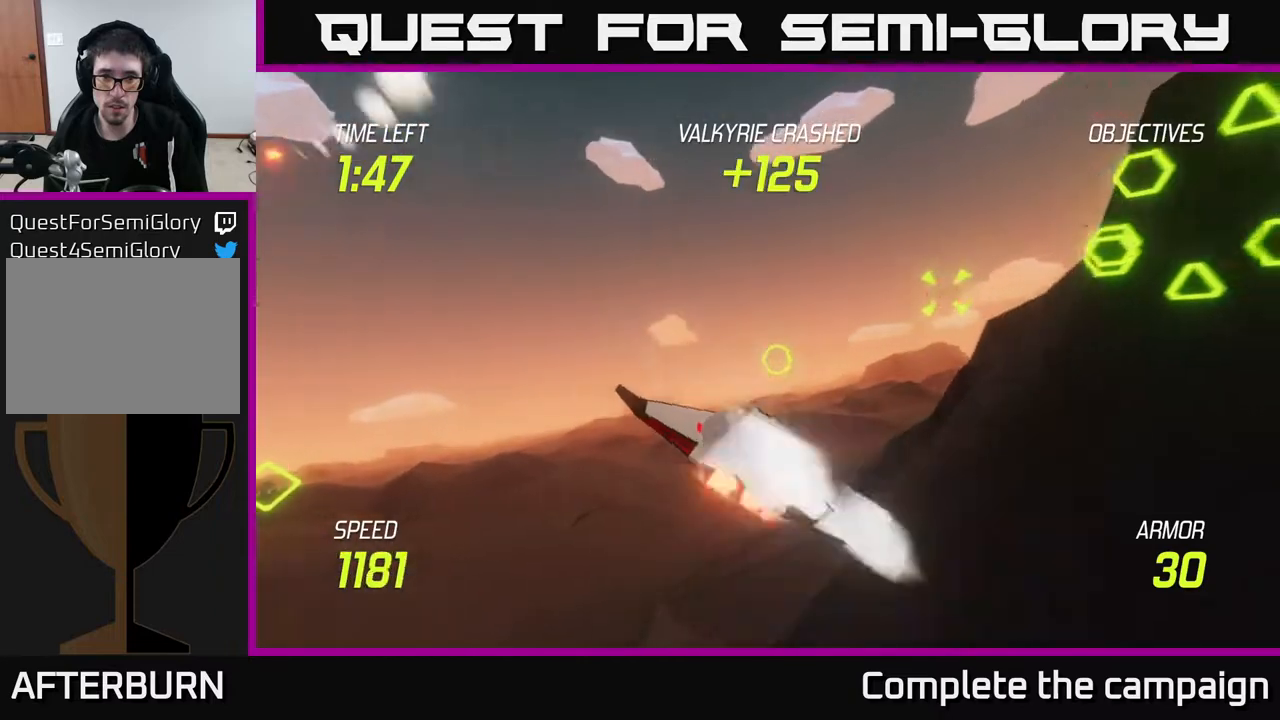
{"buttons": [], "left_stick": "right", "right_stick": "center", "events": [[333, "L2", "up"]]}
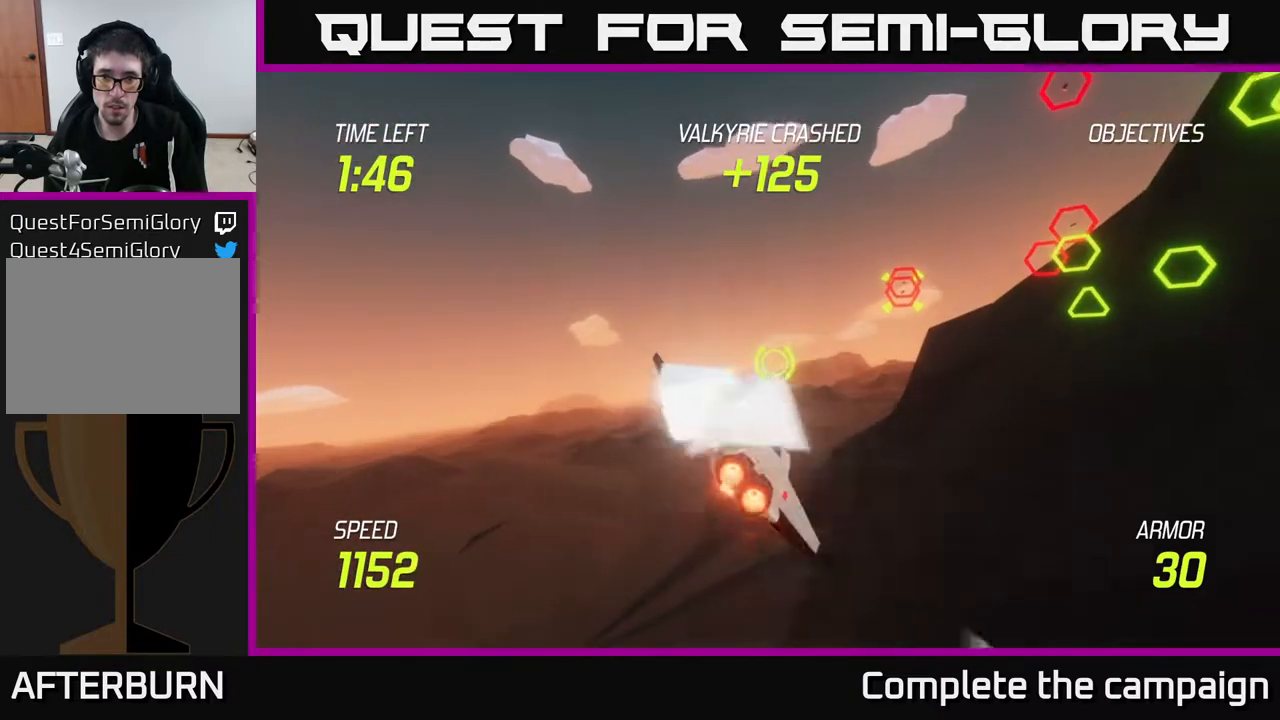
{"buttons": ["R2"], "left_stick": "right", "right_stick": "center", "events": [[333, "R2", "down"]]}
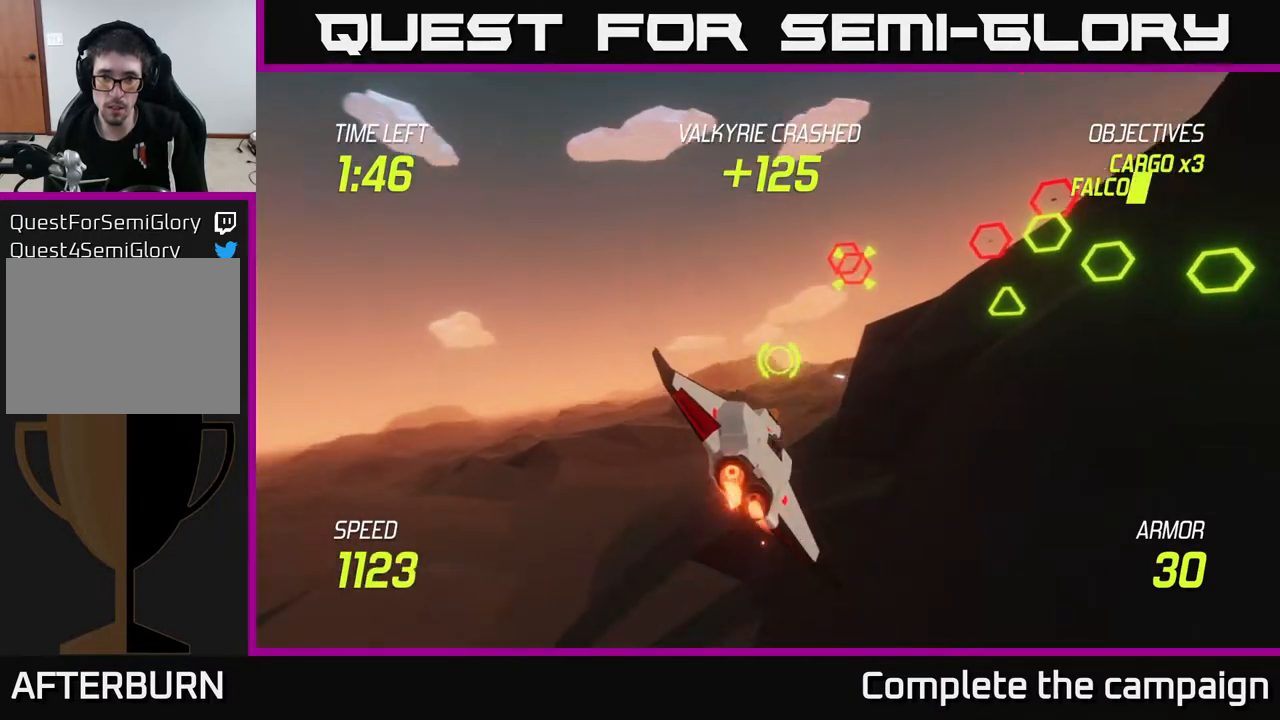
{"buttons": ["L2"], "left_stick": "down-left", "right_stick": "center", "events": [[17, "R2", "up"], [183, "left_stick", "down-left"], [200, "R2", "down"], [317, "R2", "up"], [417, "L2", "down"]]}
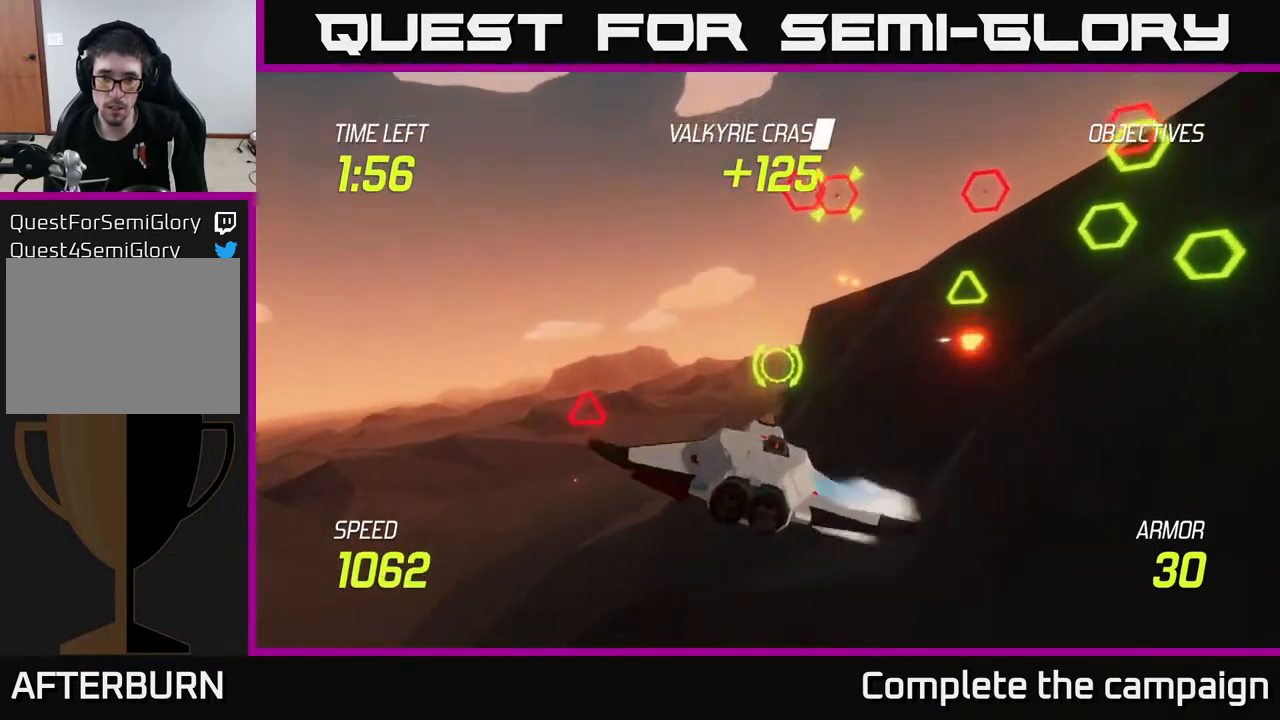
{"buttons": [], "left_stick": "right", "right_stick": "center", "events": [[17, "L2", "up"], [33, "left_stick", "left"], [117, "L2", "down"], [267, "L2", "up"], [367, "L2", "down"], [417, "left_stick", "right"], [467, "L2", "up"]]}
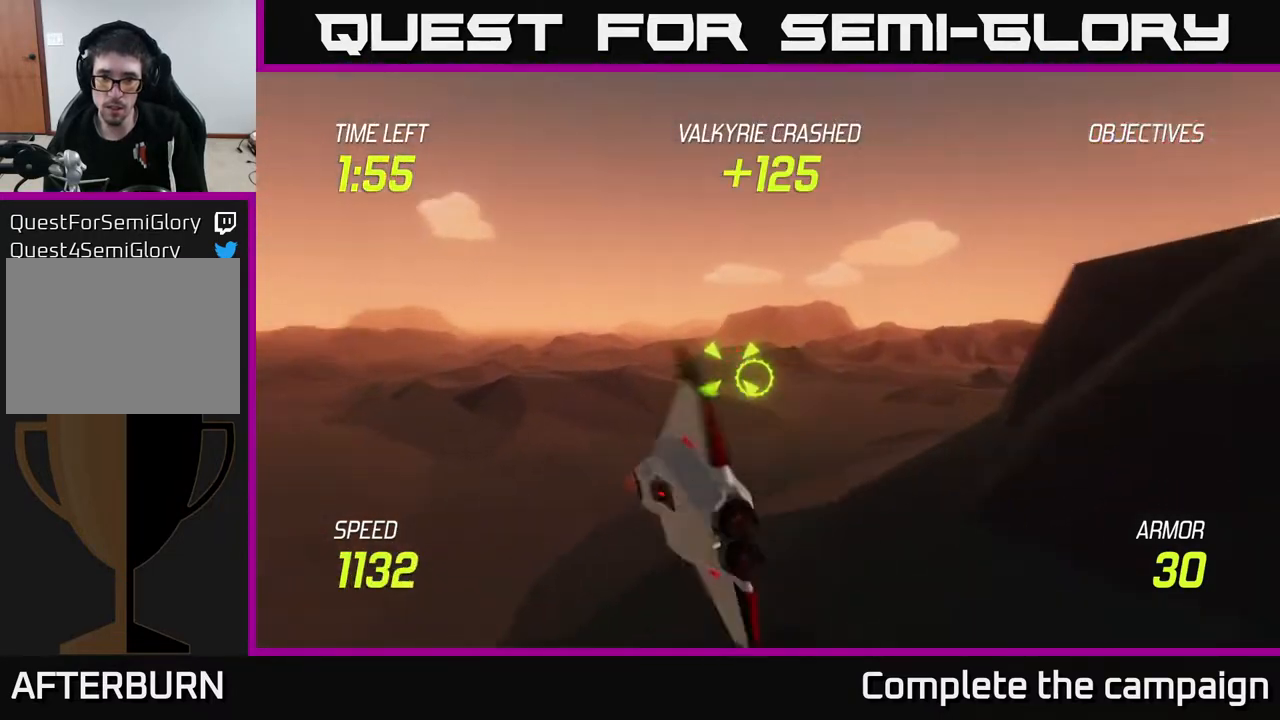
{"buttons": ["R2"], "left_stick": "up", "right_stick": "center", "events": [[50, "L2", "down"], [117, "R2", "down"], [167, "L2", "up"], [167, "left_stick", "up-right"], [267, "R2", "up"], [500, "R2", "down"], [500, "left_stick", "up"]]}
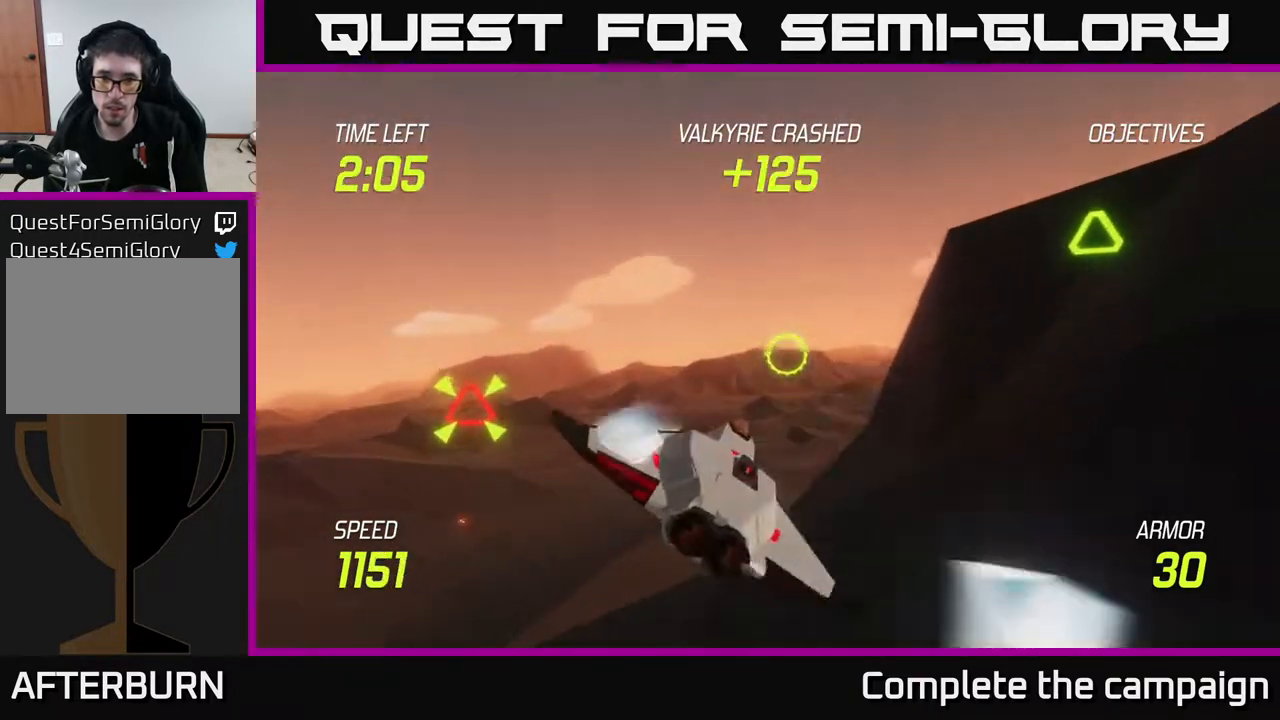
{"buttons": ["L2"], "left_stick": "down-left", "right_stick": "center", "events": [[133, "R2", "up"], [200, "L2", "down"], [217, "left_stick", "right"], [333, "left_stick", "left"], [467, "left_stick", "down-left"]]}
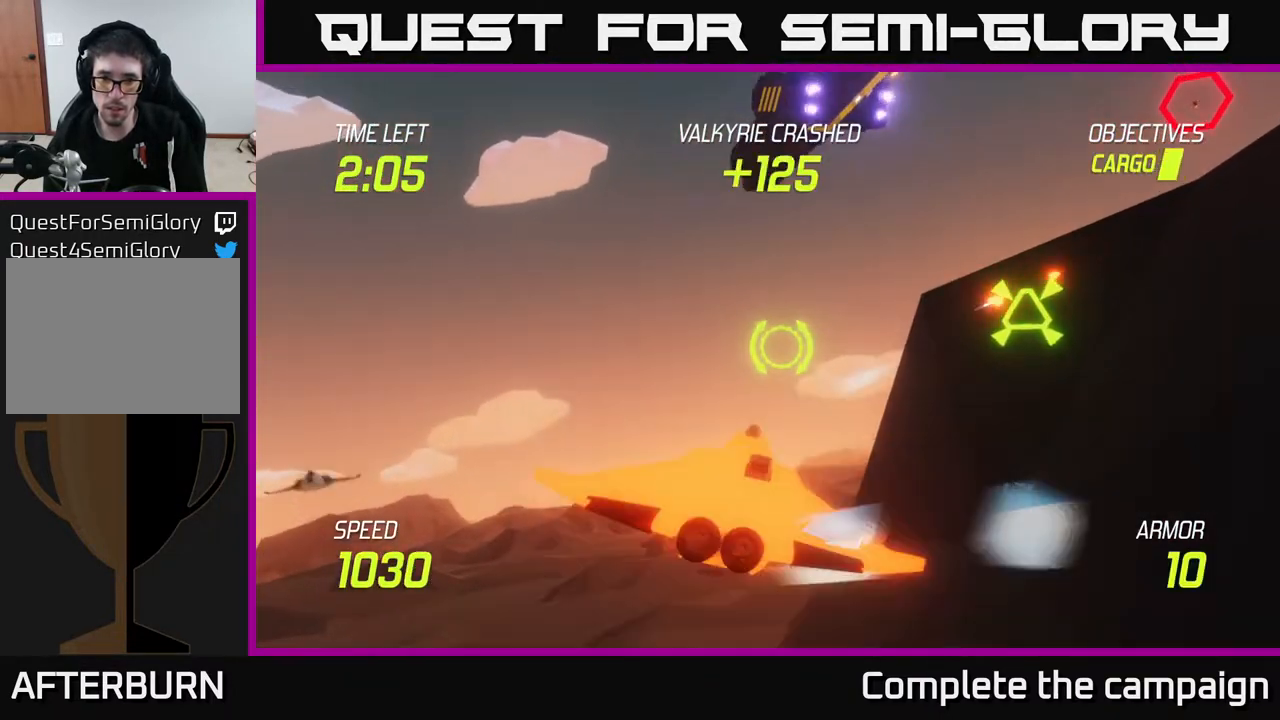
{"buttons": ["L2"], "left_stick": "right", "right_stick": "center", "events": [[100, "left_stick", "right"], [383, "left_stick", "center"], [467, "left_stick", "right"]]}
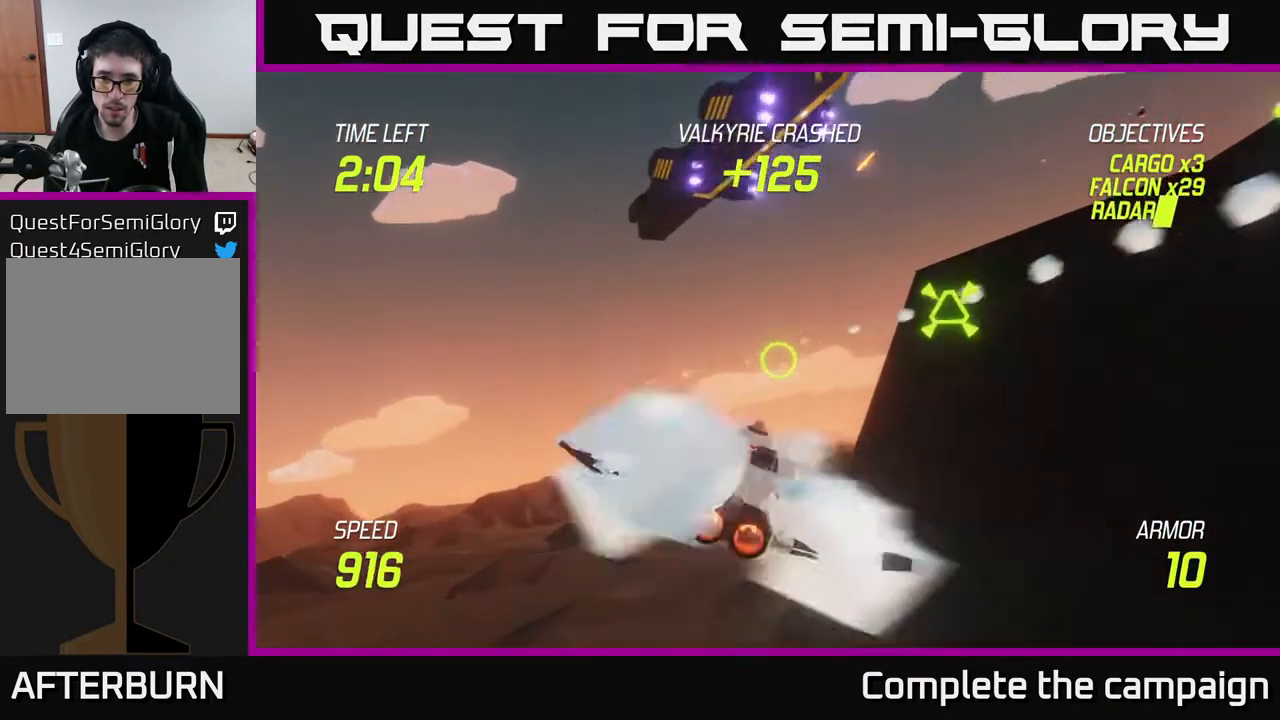
{"buttons": ["L2"], "left_stick": "left", "right_stick": "center", "events": [[167, "left_stick", "down-left"], [333, "left_stick", "down-right"], [417, "left_stick", "center"], [483, "left_stick", "left"]]}